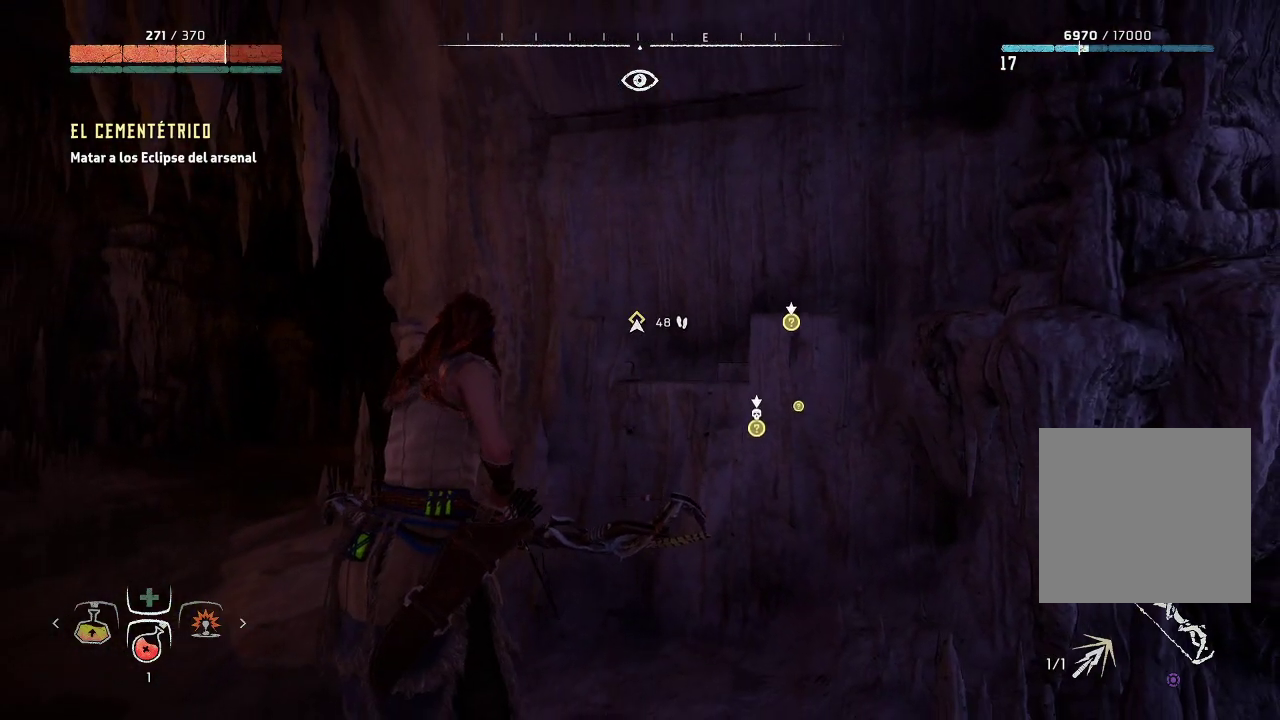
Gameplay with a controller (Xbox layout); each line is a JSON object with the inputs held at the frame after it. "events" lists button and stick changes between this image and that frame as [ms after this image, input, new state], when the widget could be followed in between. Not read: L3.
{"buttons": ["L2"], "left_stick": "center", "right_stick": "center", "events": [[400, "L2", "down"]]}
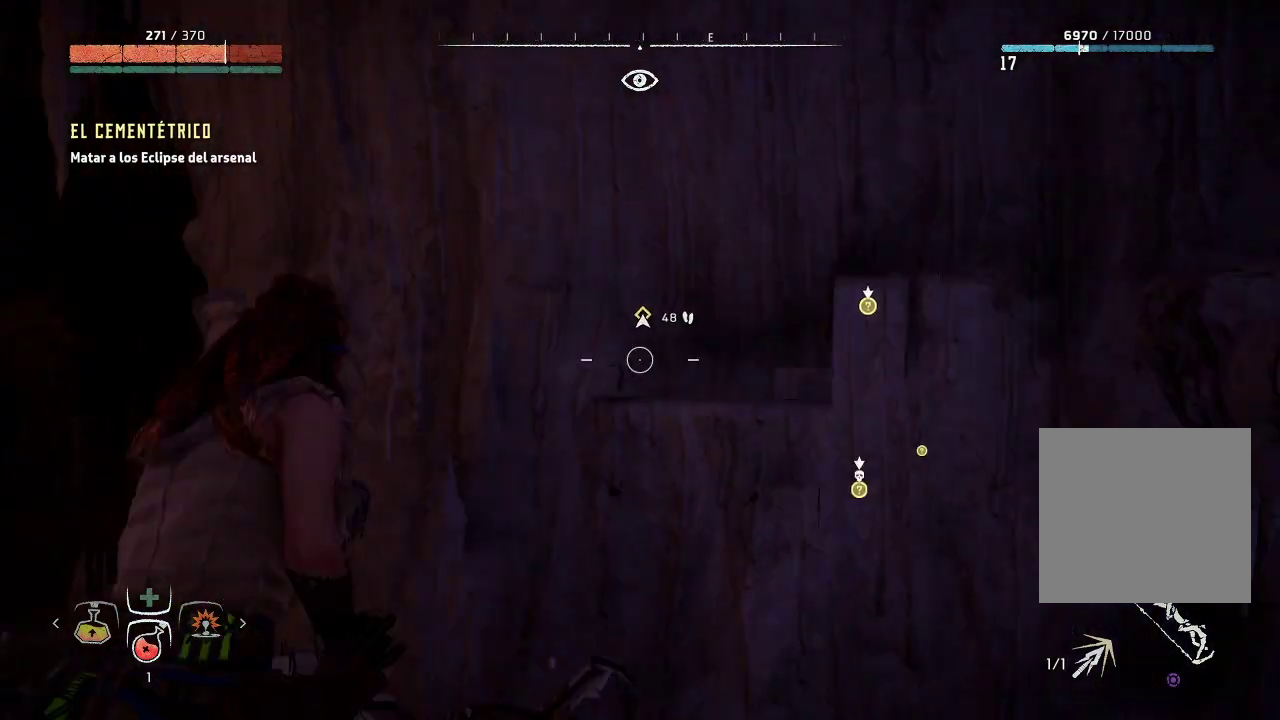
{"buttons": ["L2"], "left_stick": "center", "right_stick": "center", "events": [[200, "right_stick", "up-right"], [383, "right_stick", "center"]]}
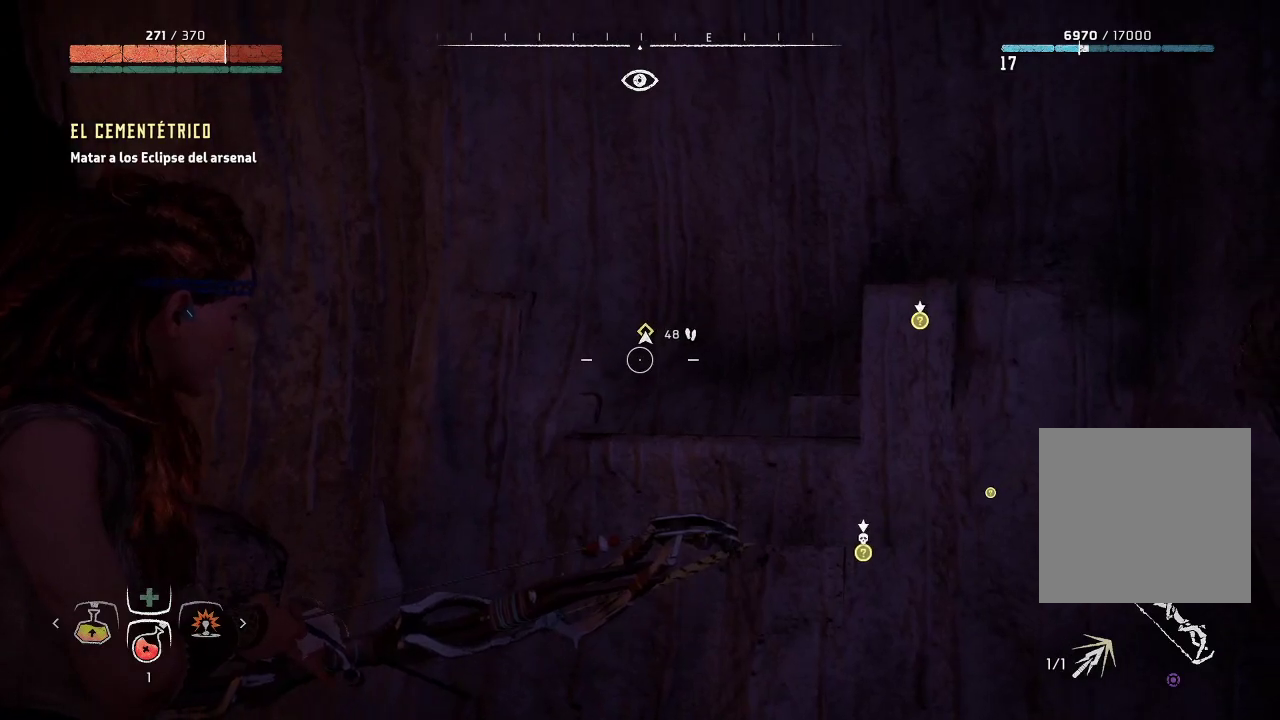
{"buttons": [], "left_stick": "center", "right_stick": "center", "events": [[83, "L2", "up"]]}
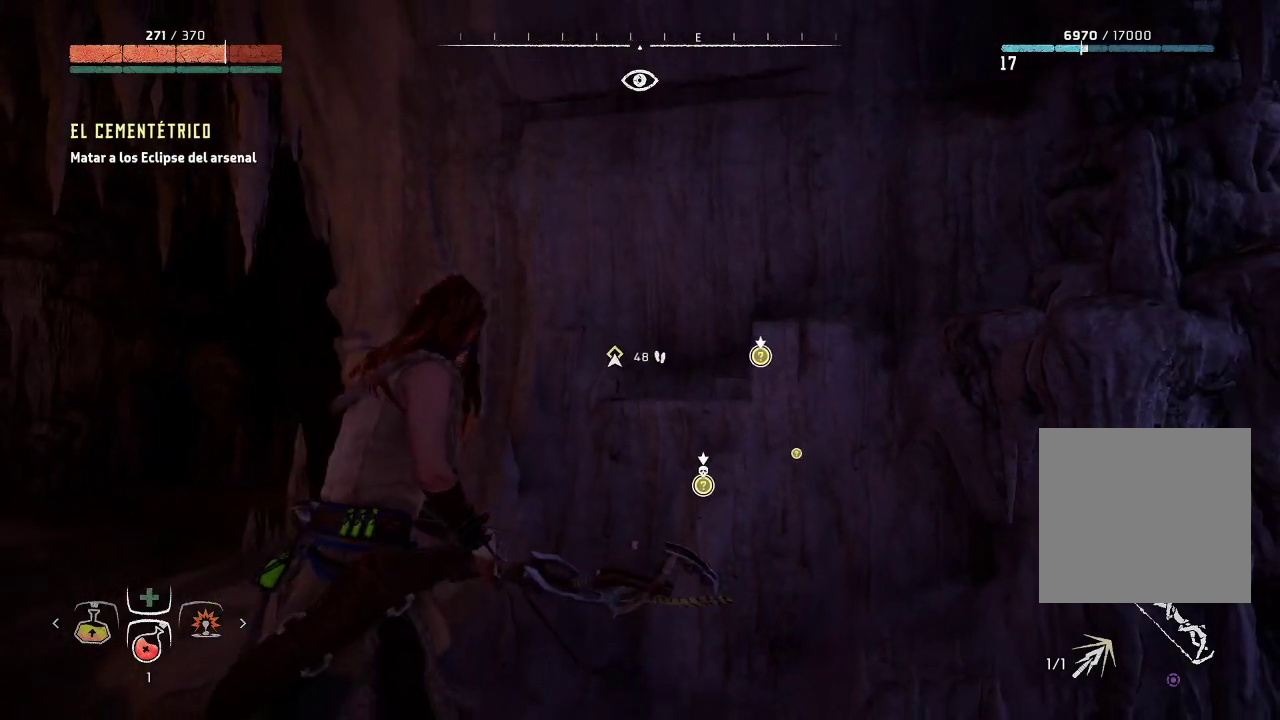
{"buttons": [], "left_stick": "center", "right_stick": "center", "events": [[267, "R3", "down"], [400, "R3", "up"]]}
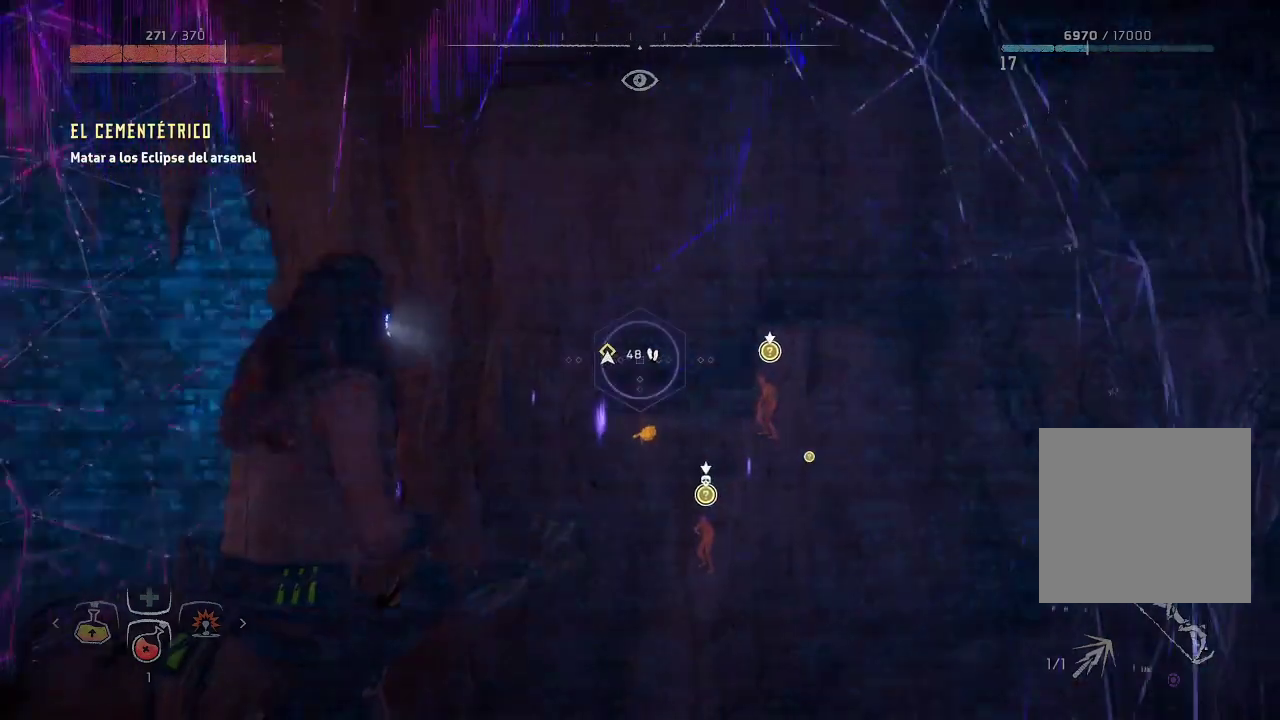
{"buttons": [], "left_stick": "center", "right_stick": "center", "events": [[150, "right_stick", "down-right"], [350, "right_stick", "center"]]}
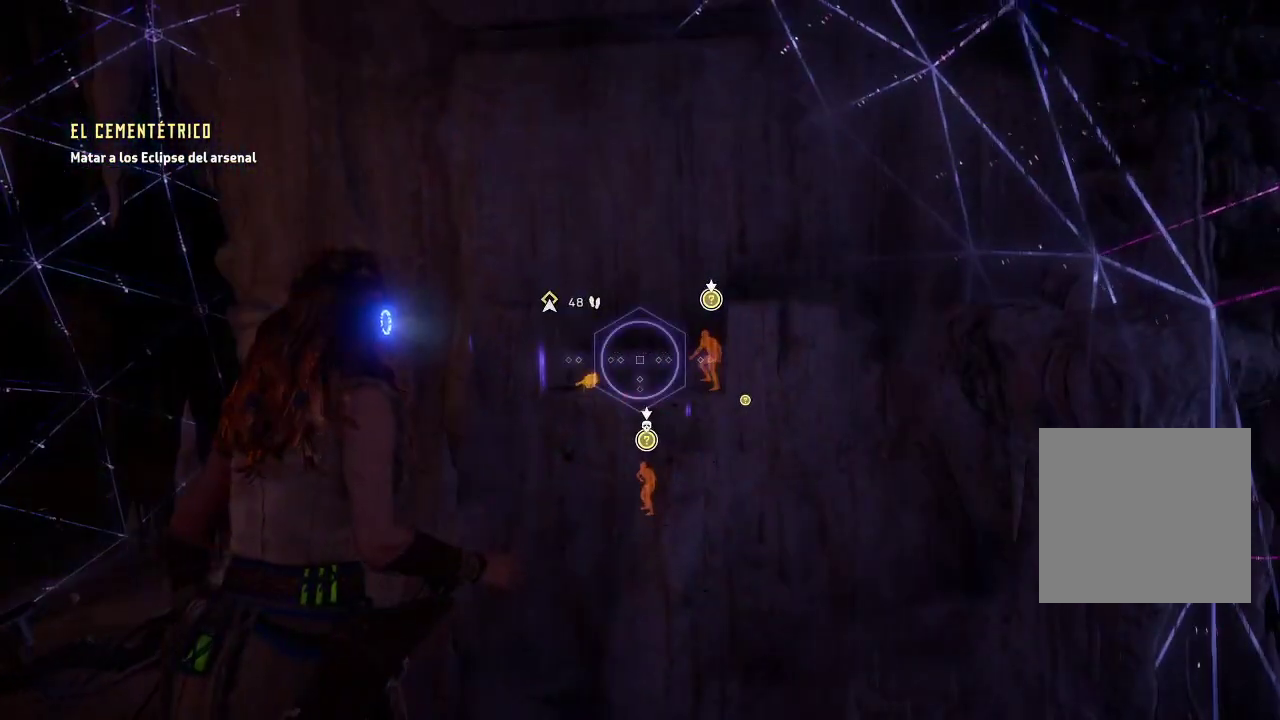
{"buttons": [], "left_stick": "center", "right_stick": "center", "events": []}
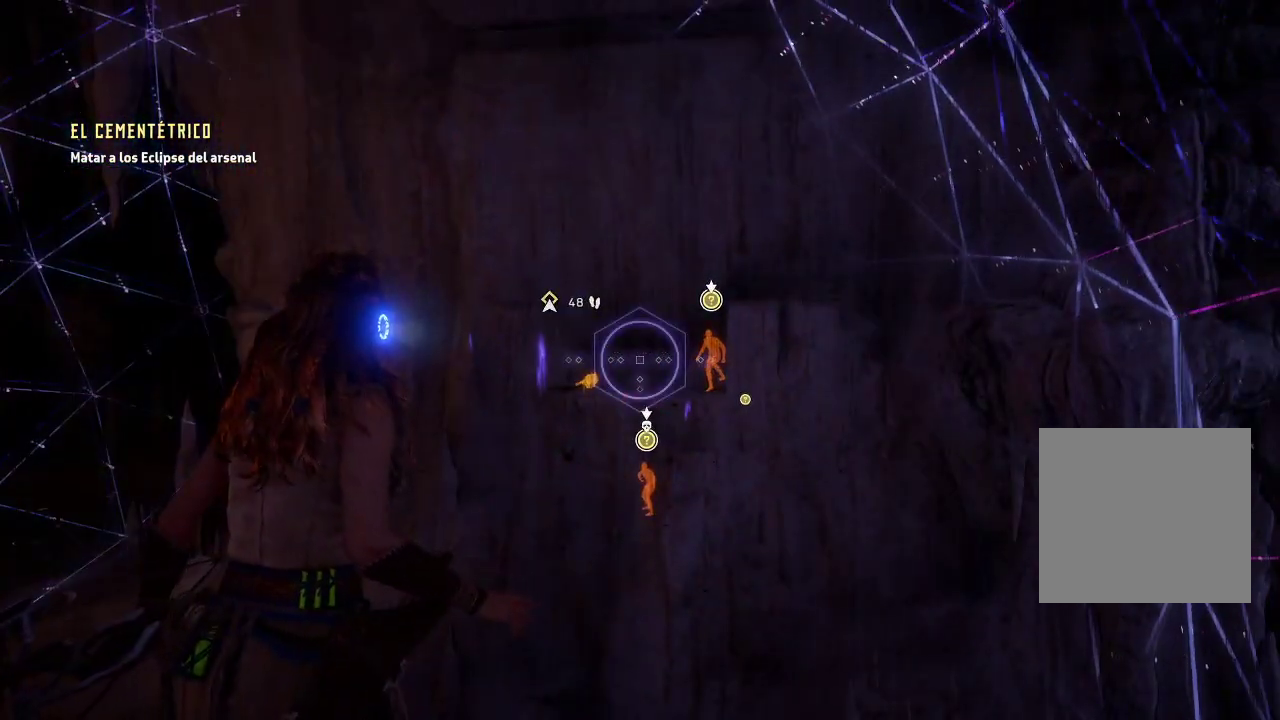
{"buttons": ["R3"], "left_stick": "center", "right_stick": "center", "events": [[467, "R3", "down"]]}
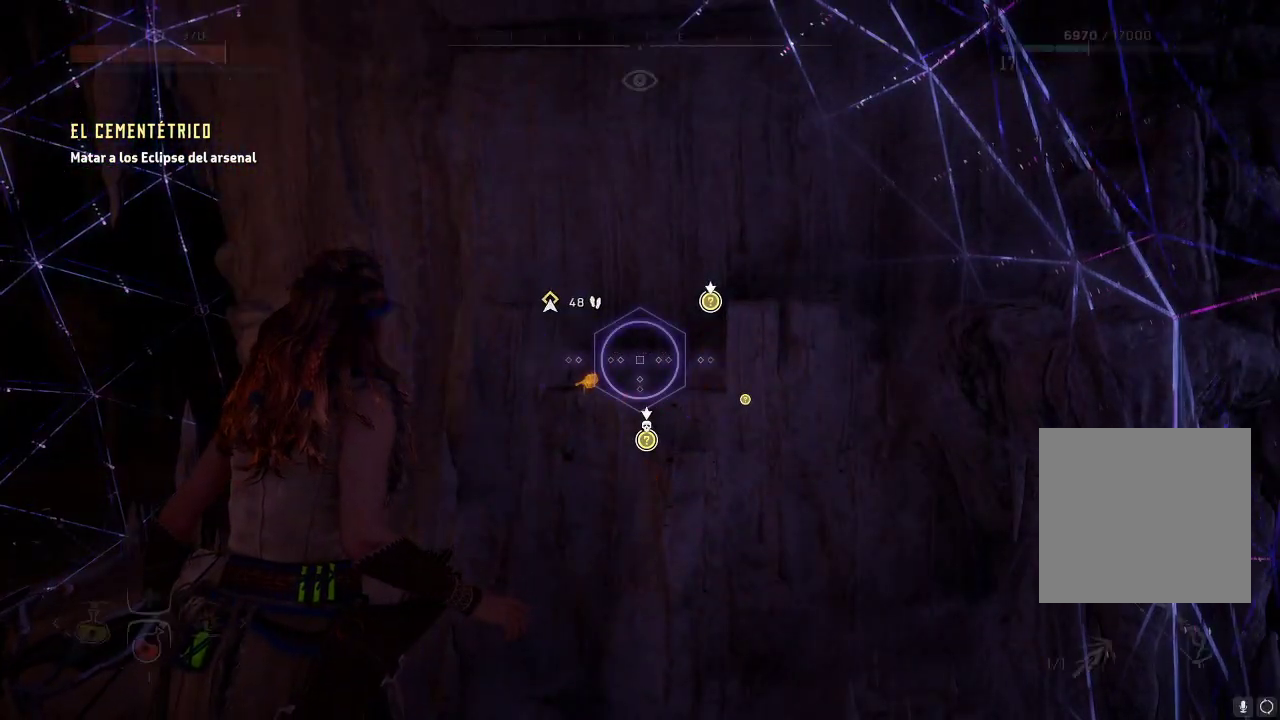
{"buttons": [], "left_stick": "center", "right_stick": "center", "events": [[83, "R3", "up"]]}
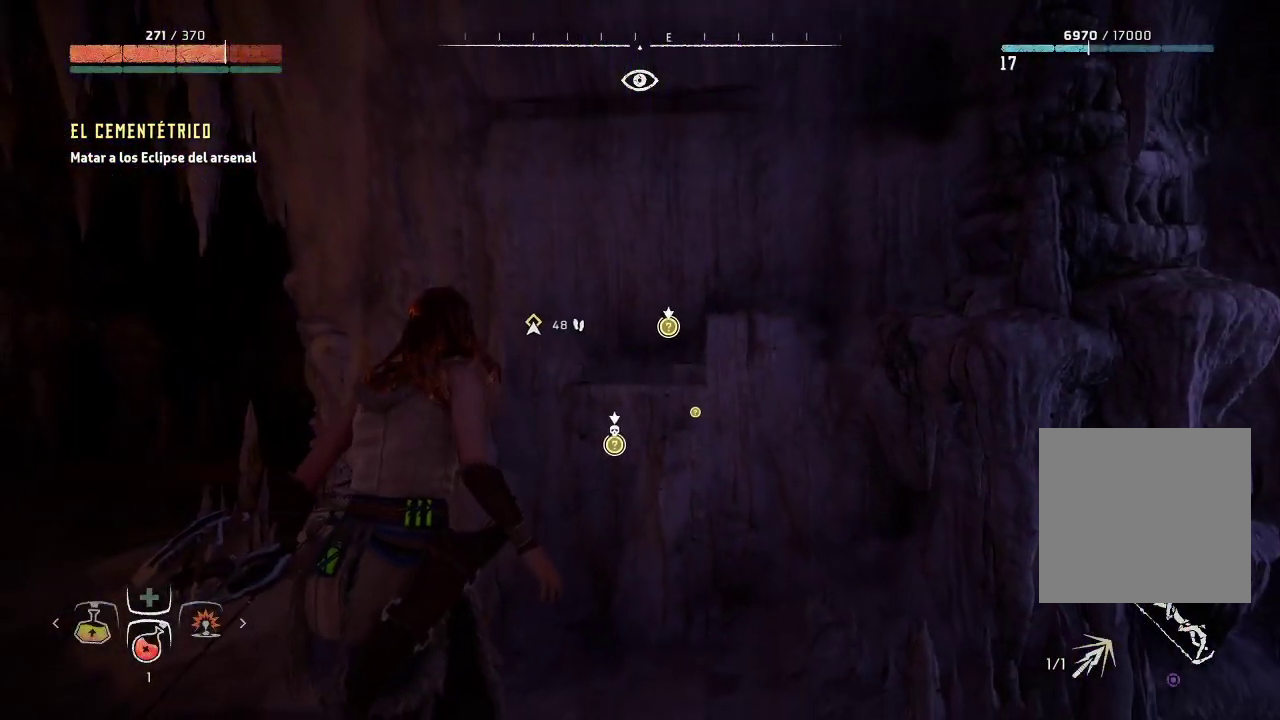
{"buttons": [], "left_stick": "center", "right_stick": "center", "events": []}
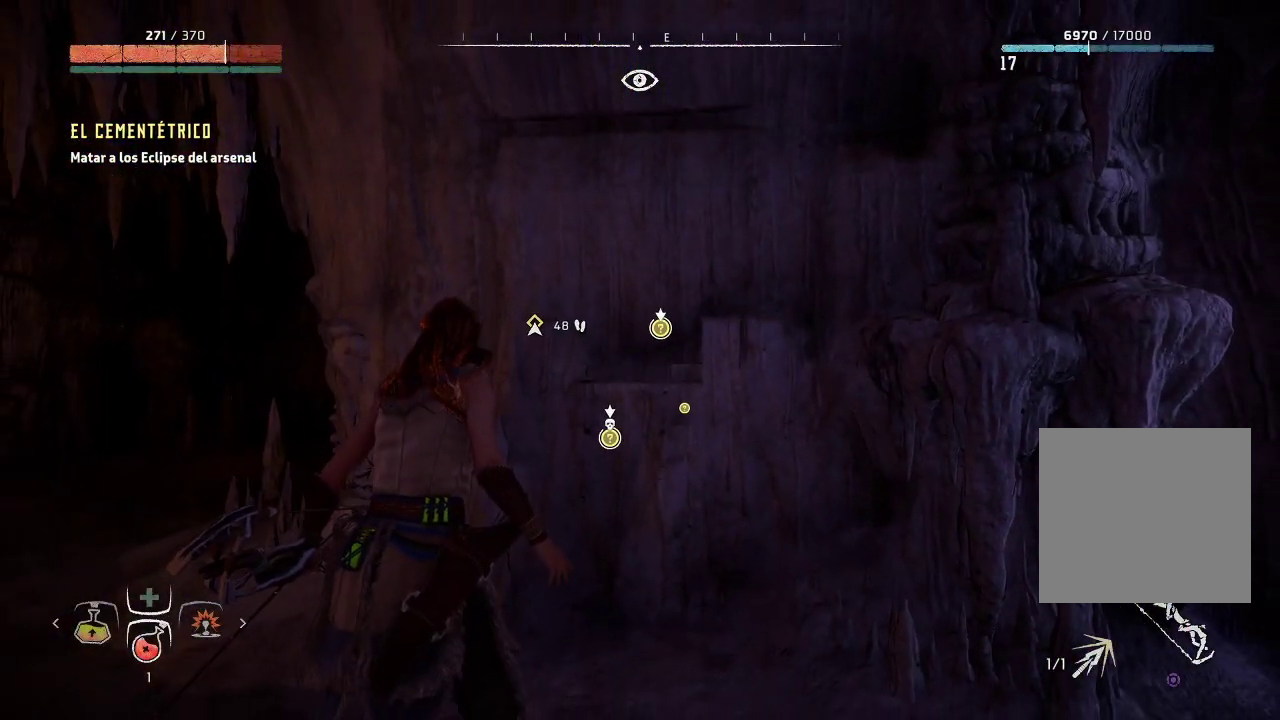
{"buttons": [], "left_stick": "center", "right_stick": "center", "events": []}
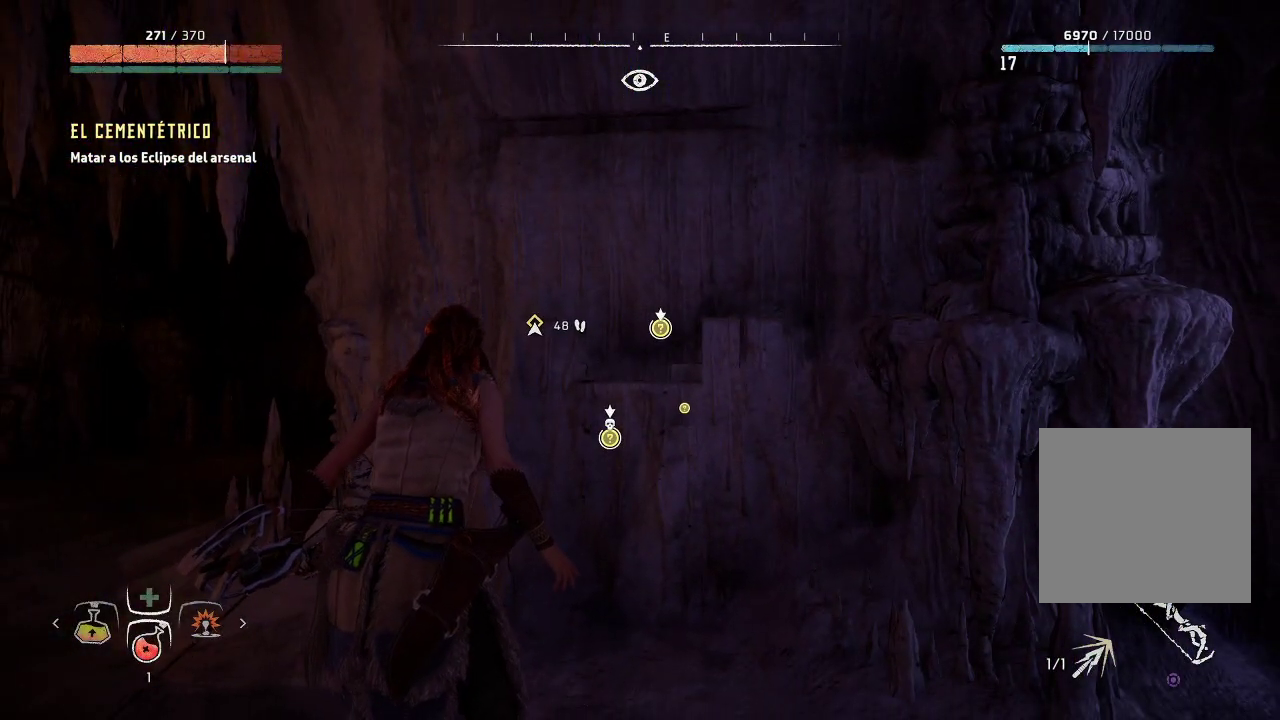
{"buttons": [], "left_stick": "center", "right_stick": "center", "events": []}
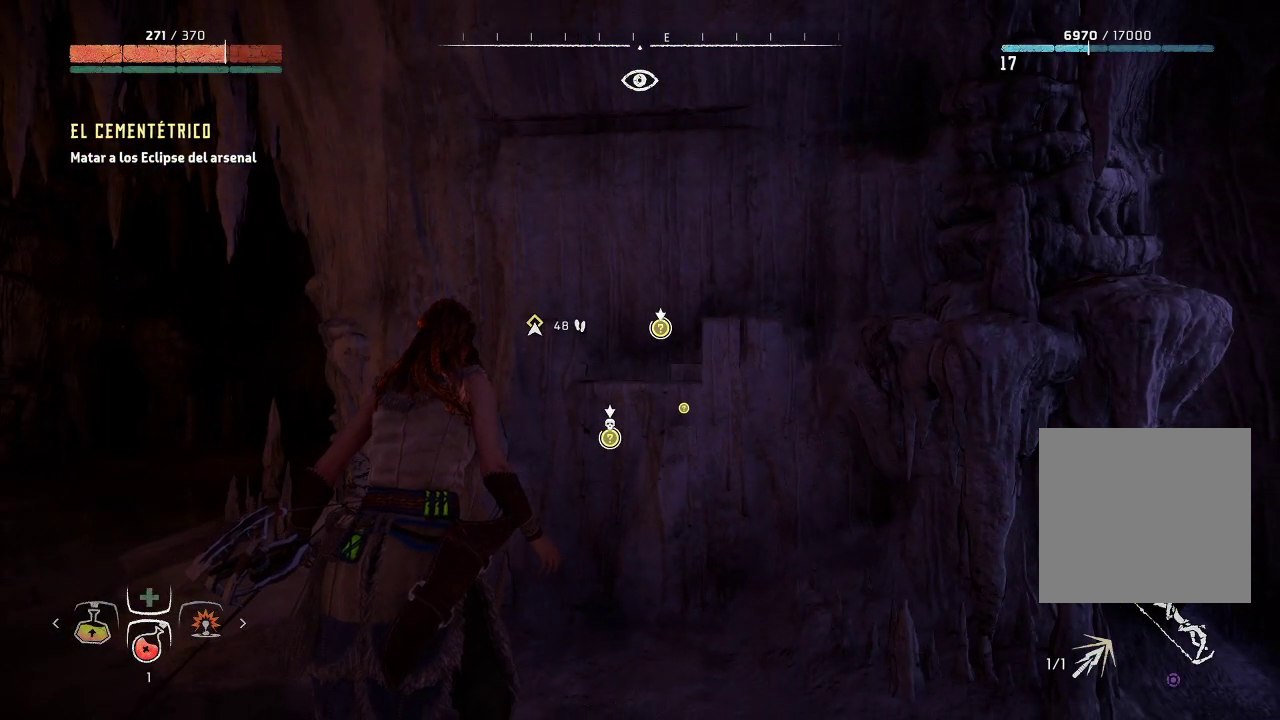
{"buttons": [], "left_stick": "center", "right_stick": "center", "events": []}
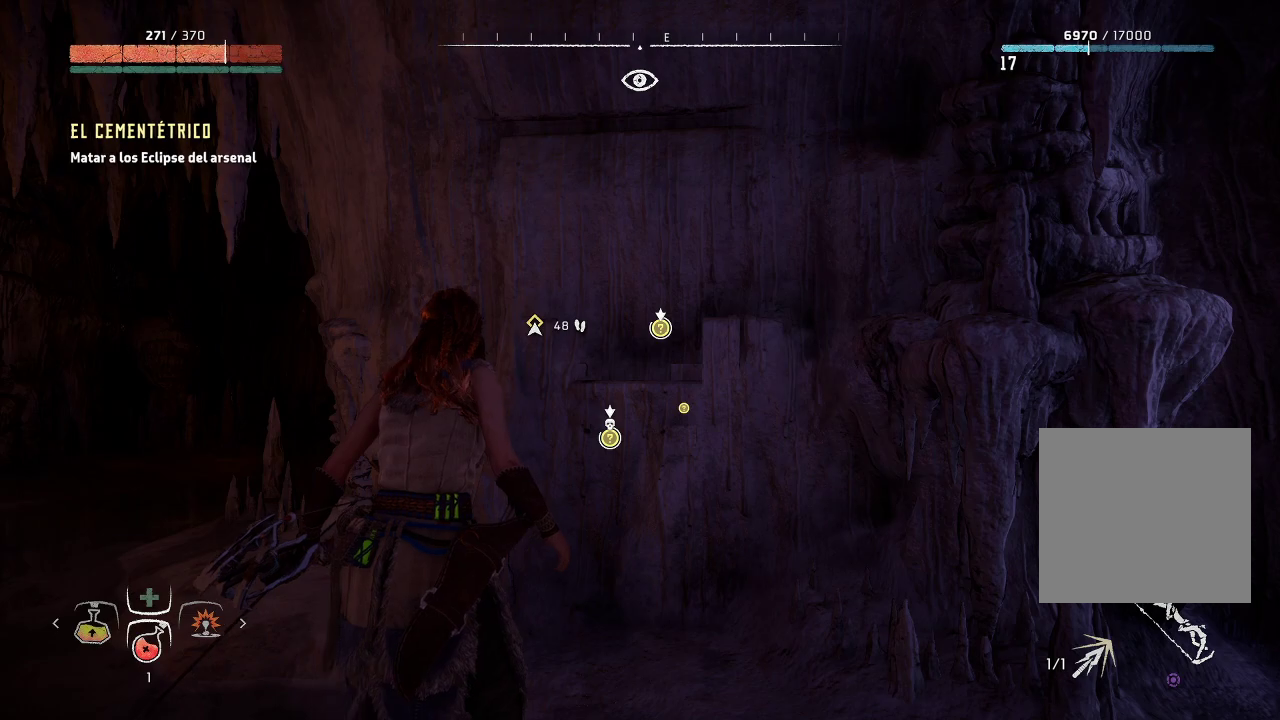
{"buttons": [], "left_stick": "center", "right_stick": "center", "events": [[33, "DPAD_DOWN", "down"], [100, "DPAD_DOWN", "up"]]}
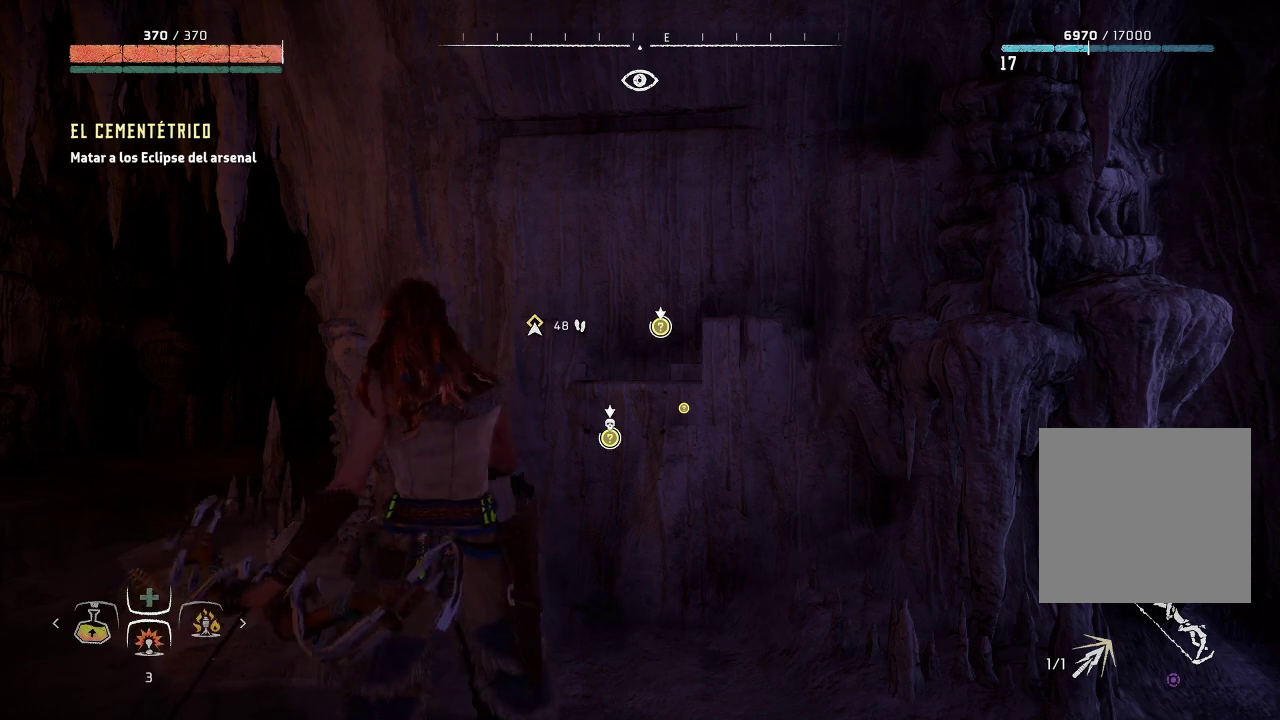
{"buttons": ["L2"], "left_stick": "left", "right_stick": "center", "events": [[267, "left_stick", "left"], [283, "L2", "down"]]}
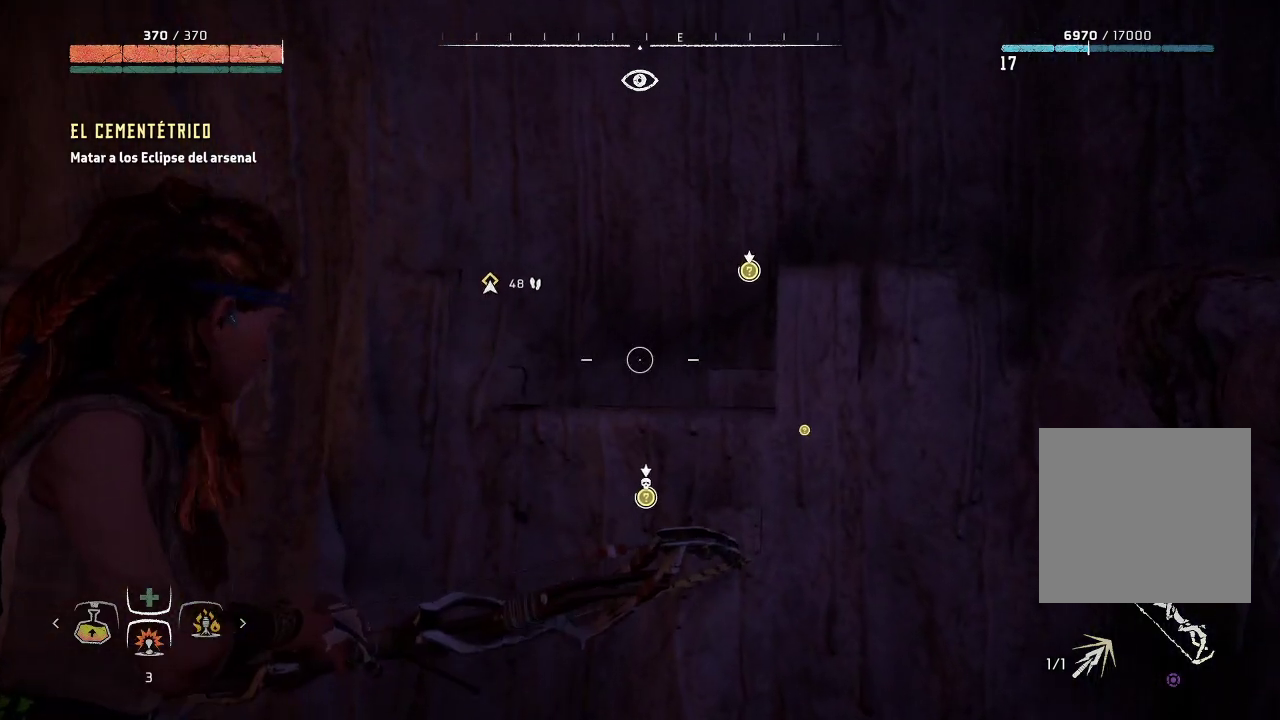
{"buttons": ["L2"], "left_stick": "left", "right_stick": "right", "events": [[250, "right_stick", "right"]]}
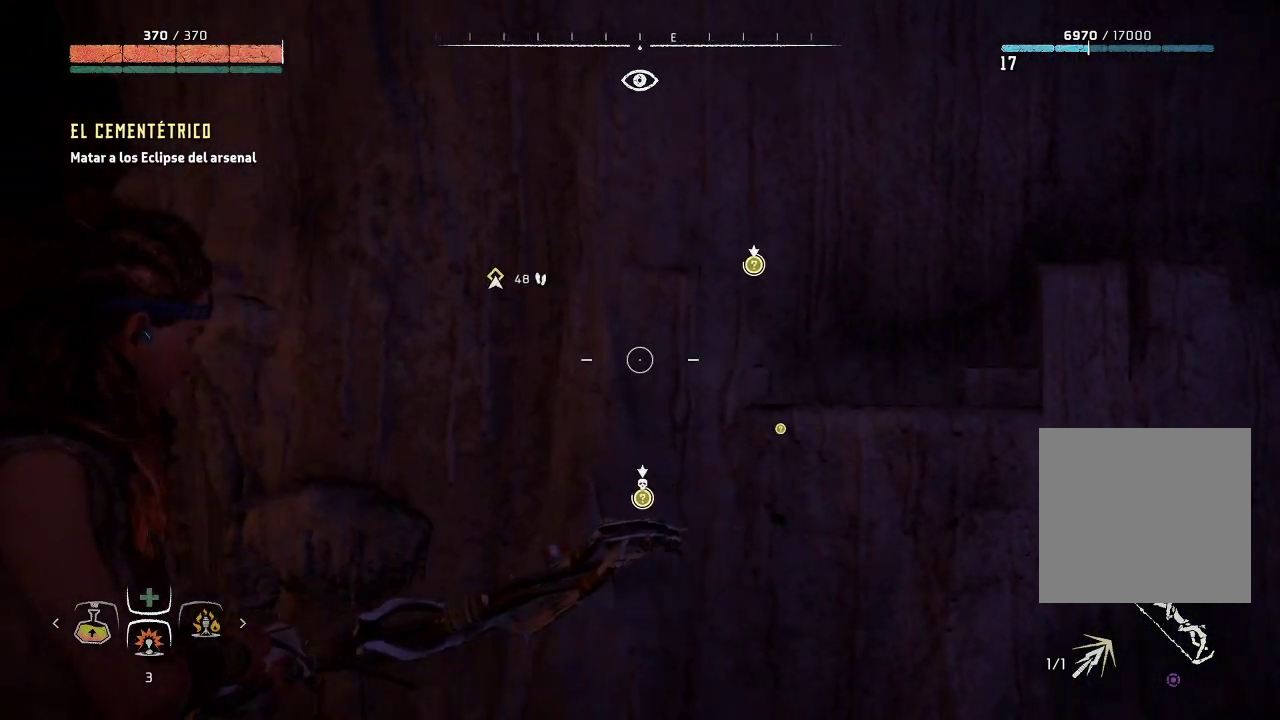
{"buttons": ["L2"], "left_stick": "up-left", "right_stick": "center", "events": [[50, "left_stick", "up-left"], [367, "right_stick", "center"]]}
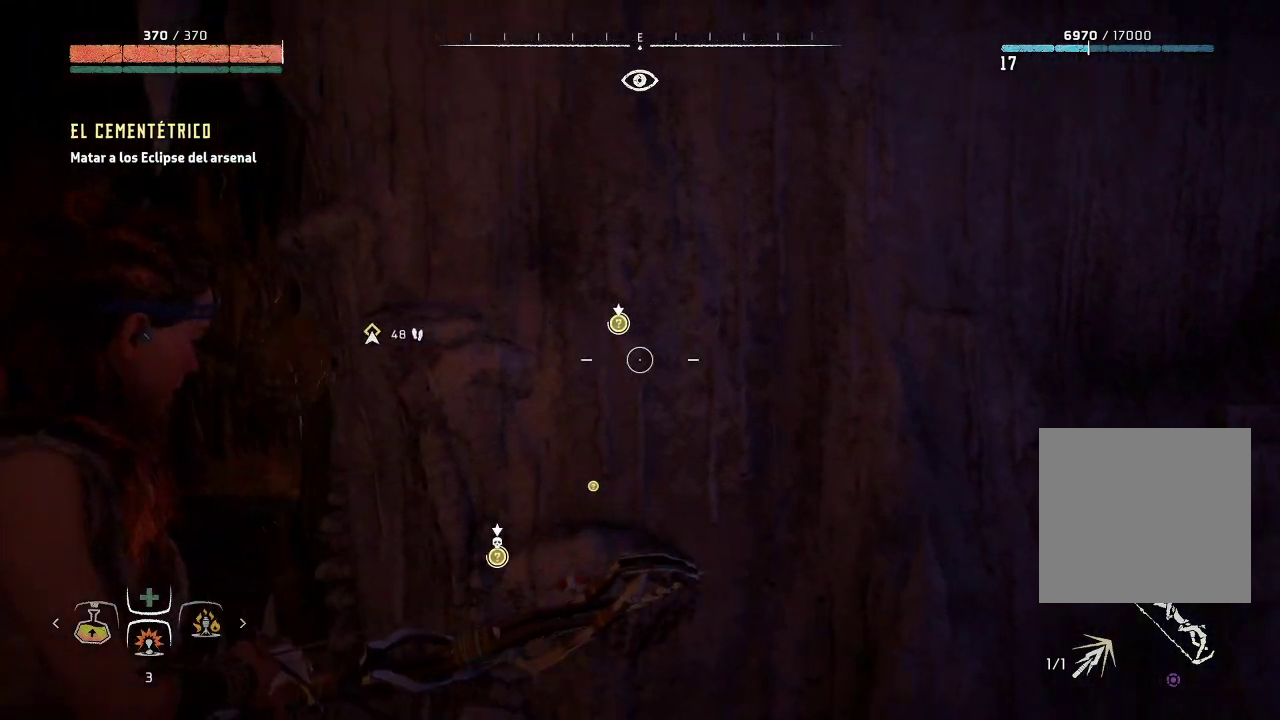
{"buttons": ["L2"], "left_stick": "up-left", "right_stick": "right", "events": [[17, "right_stick", "right"], [283, "right_stick", "center"], [483, "right_stick", "right"]]}
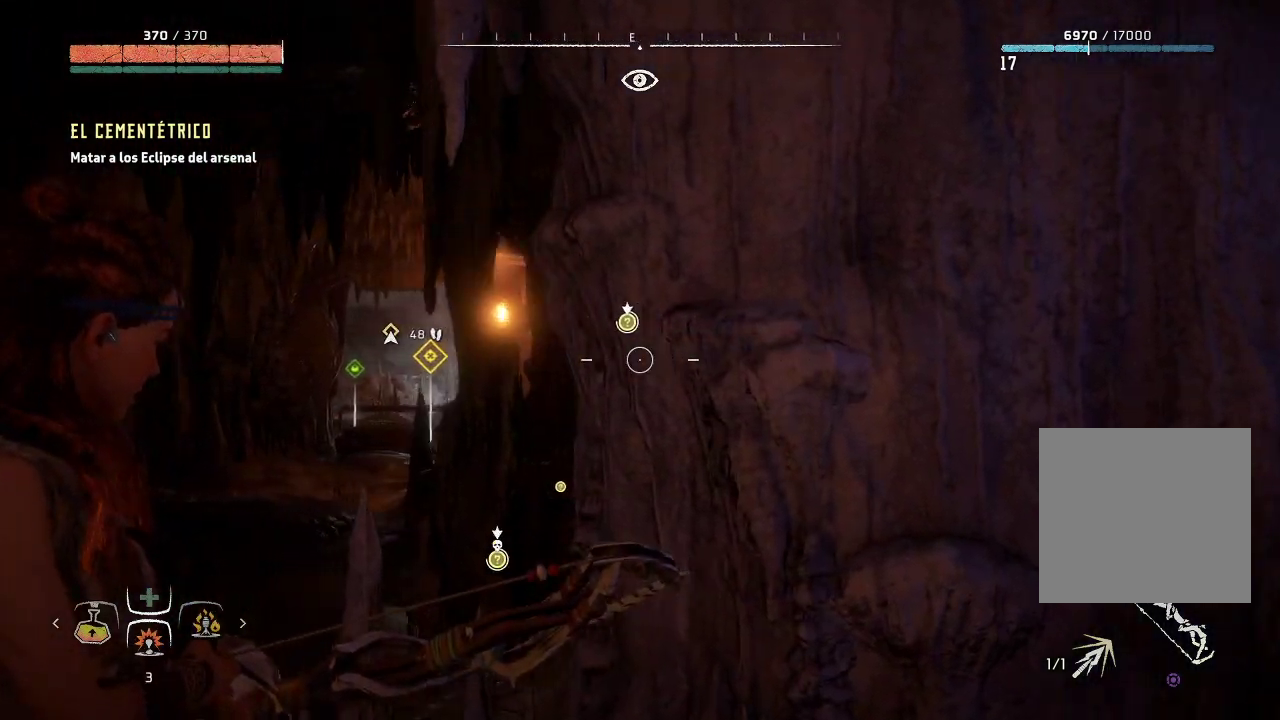
{"buttons": ["L2"], "left_stick": "up-left", "right_stick": "down", "events": [[233, "right_stick", "center"], [433, "right_stick", "down"]]}
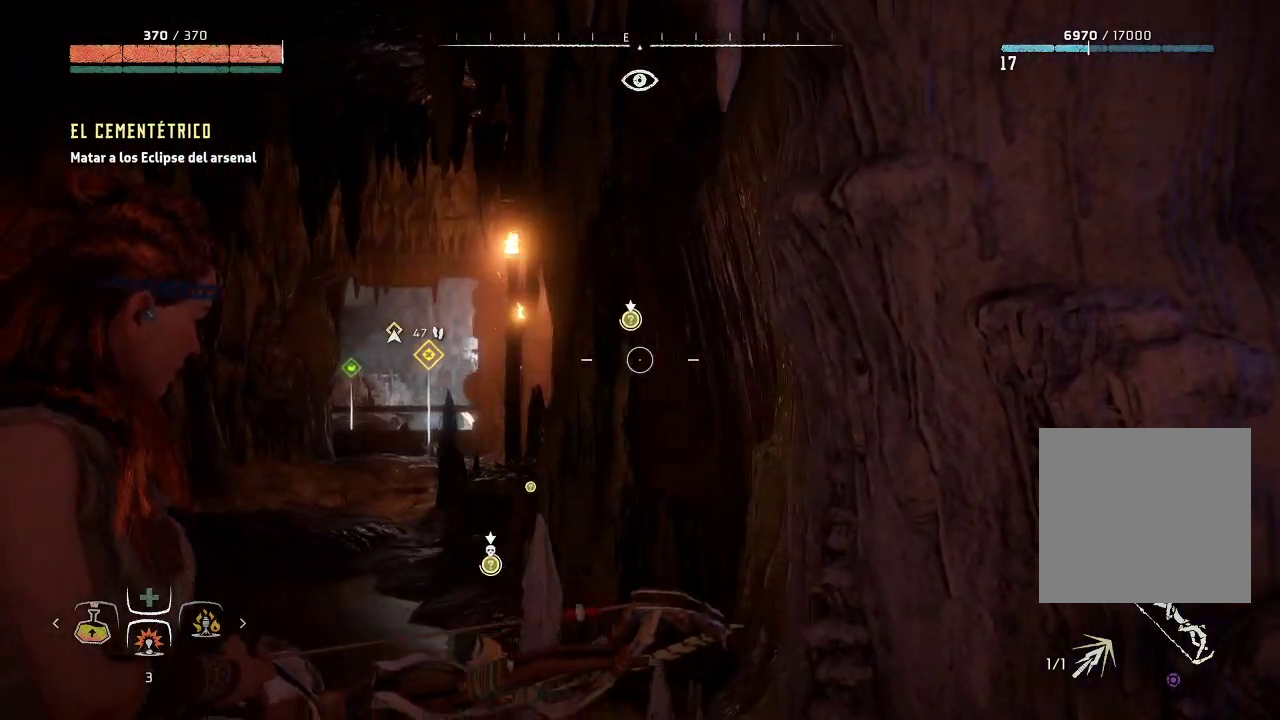
{"buttons": ["L2"], "left_stick": "up-left", "right_stick": "down-right", "events": [[467, "right_stick", "down-right"]]}
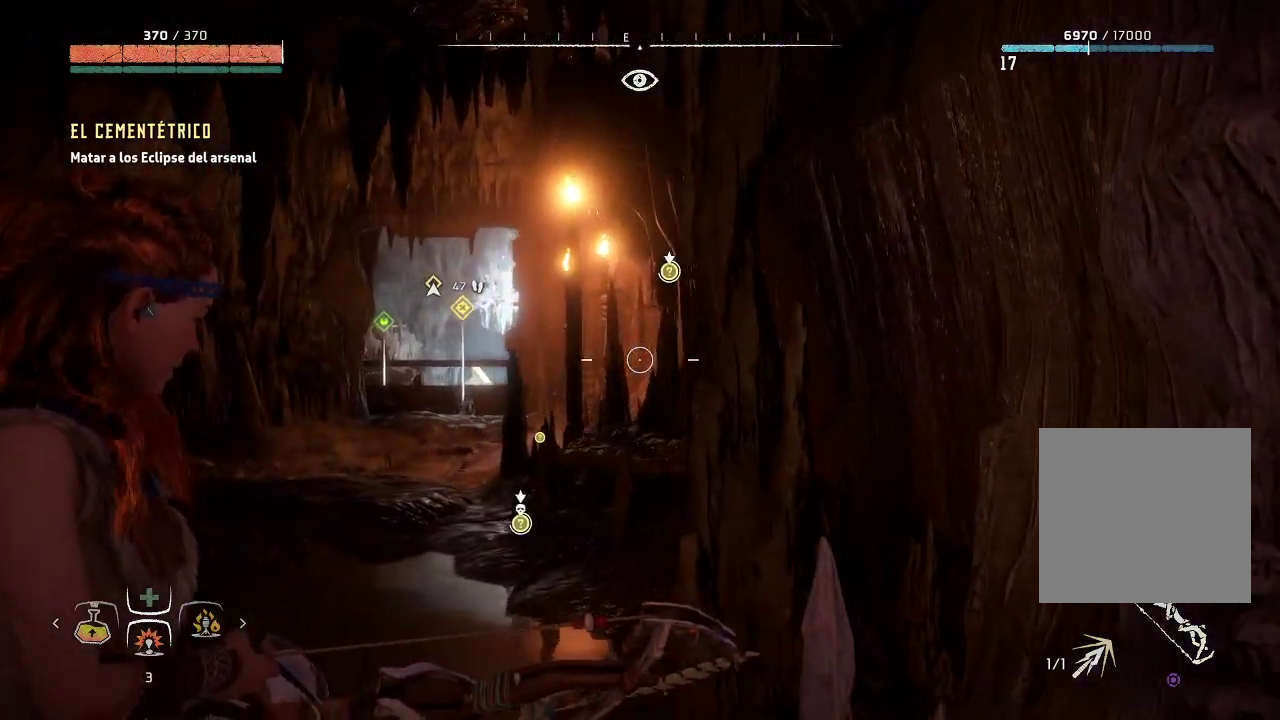
{"buttons": ["L2"], "left_stick": "up-left", "right_stick": "center", "events": [[67, "right_stick", "right"], [417, "right_stick", "center"]]}
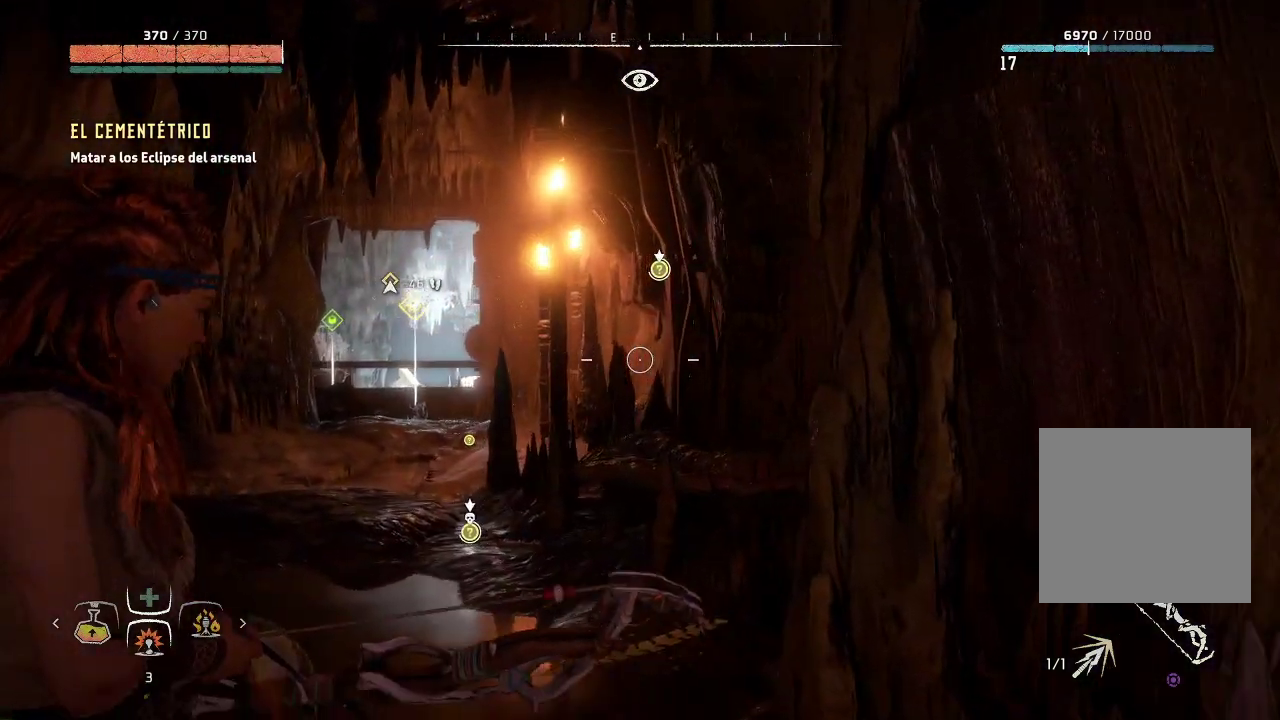
{"buttons": ["L2"], "left_stick": "up-left", "right_stick": "center", "events": []}
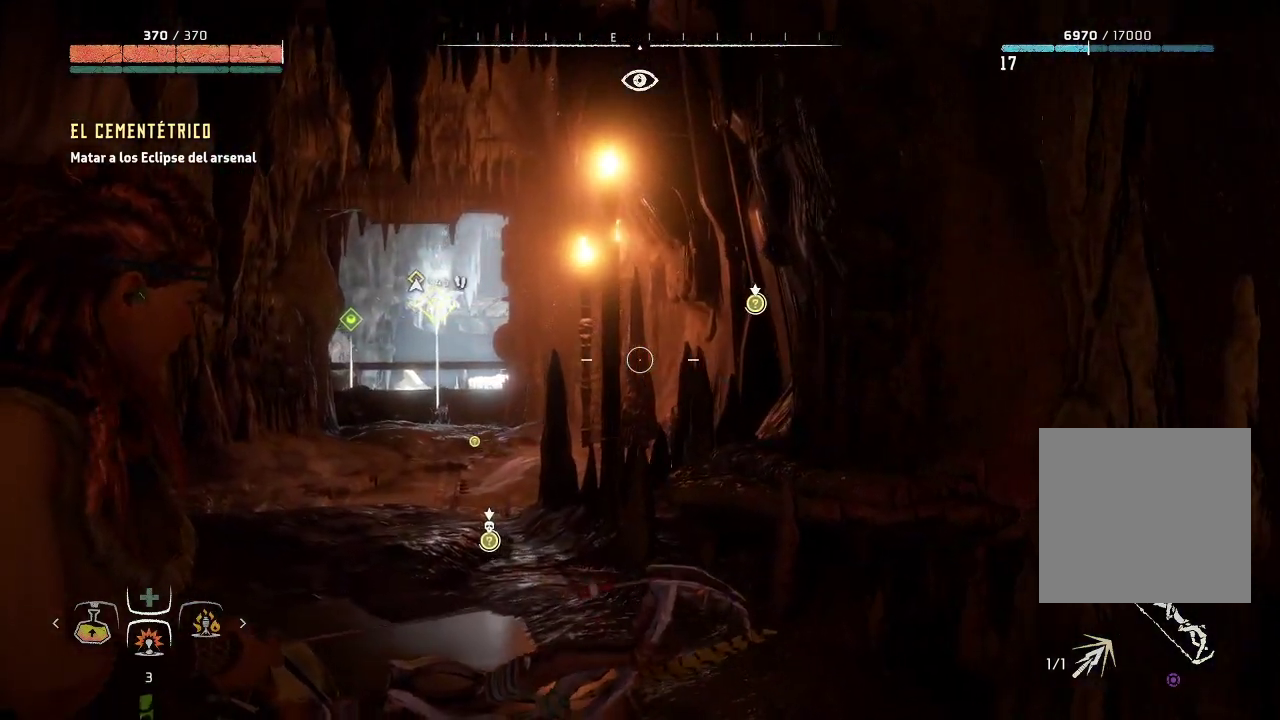
{"buttons": [], "left_stick": "up-left", "right_stick": "down", "events": [[83, "right_stick", "down"], [400, "L2", "up"]]}
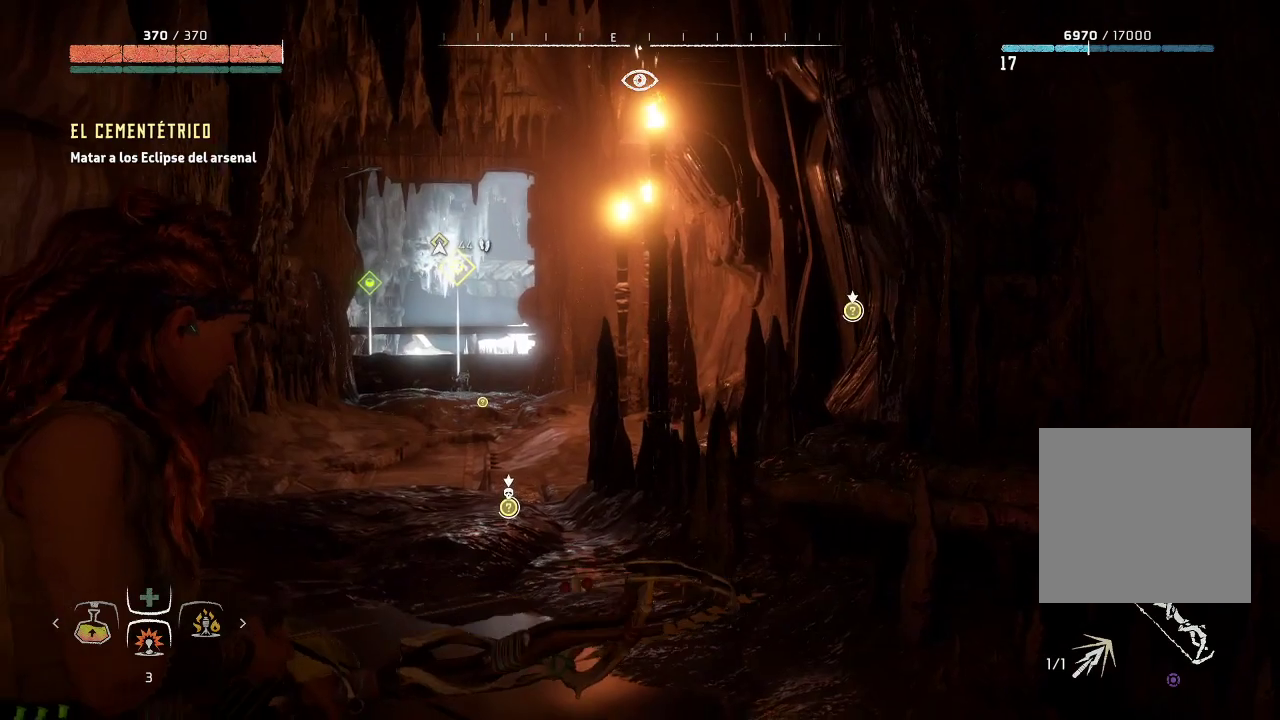
{"buttons": [], "left_stick": "up", "right_stick": "down-right", "events": [[217, "right_stick", "down-right"], [383, "left_stick", "up"]]}
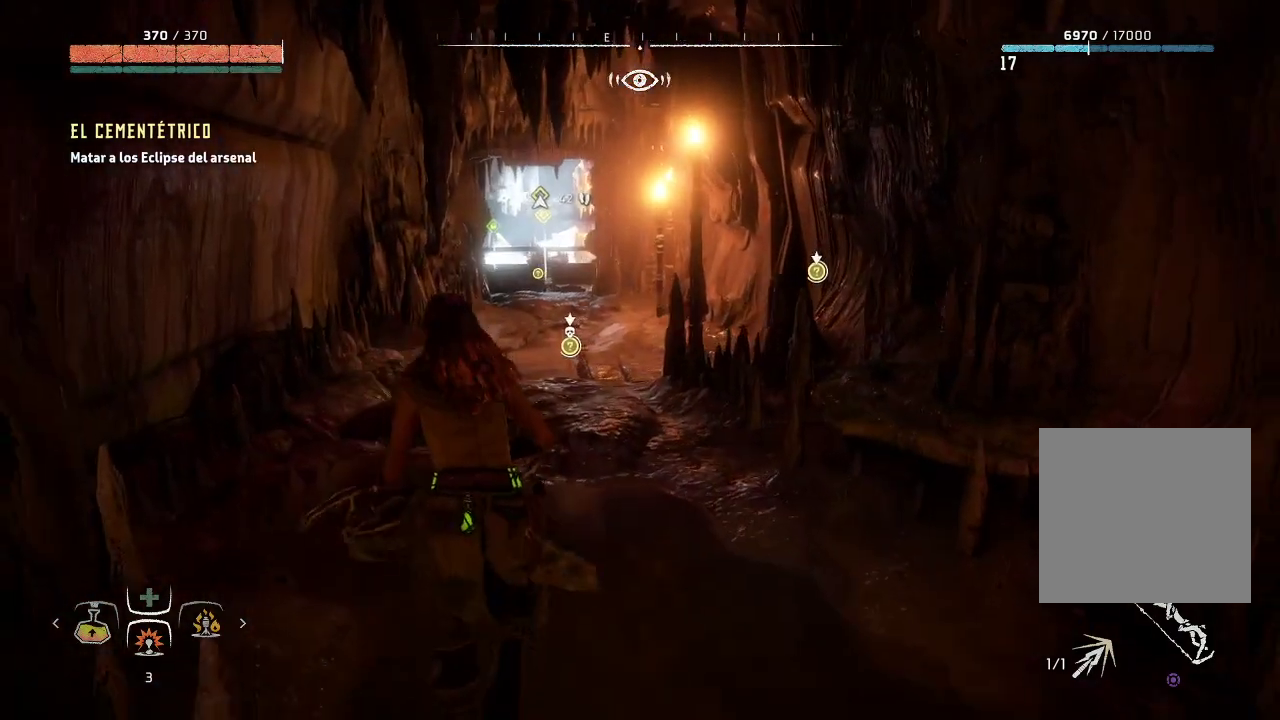
{"buttons": [], "left_stick": "up", "right_stick": "center", "events": [[183, "right_stick", "center"]]}
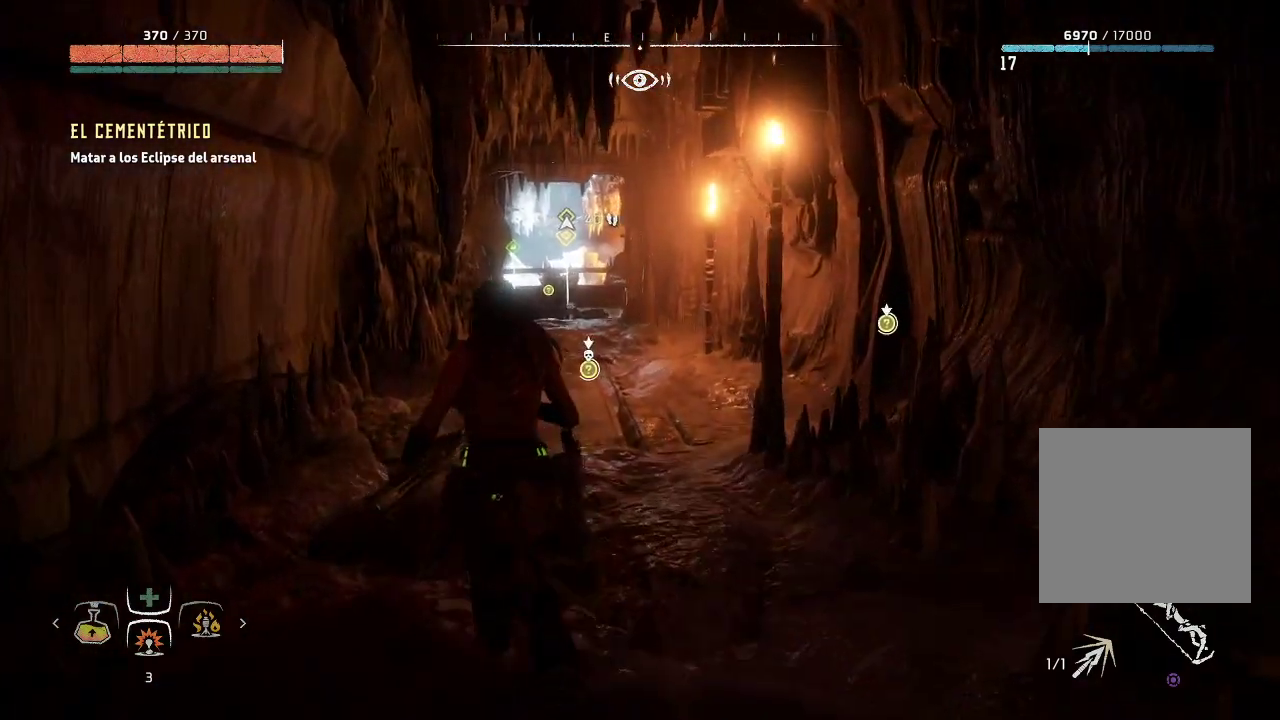
{"buttons": [], "left_stick": "up", "right_stick": "center", "events": [[33, "right_stick", "down-right"], [350, "right_stick", "center"]]}
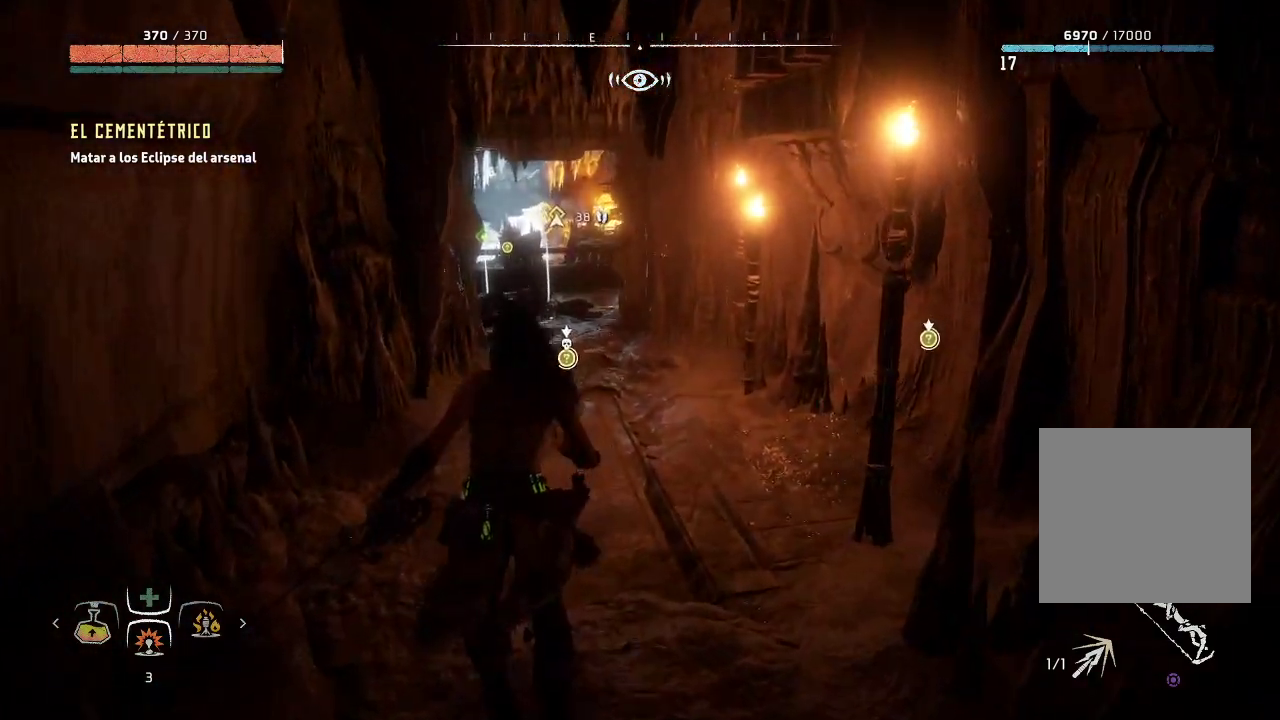
{"buttons": [], "left_stick": "up-right", "right_stick": "center", "events": [[333, "left_stick", "up-right"]]}
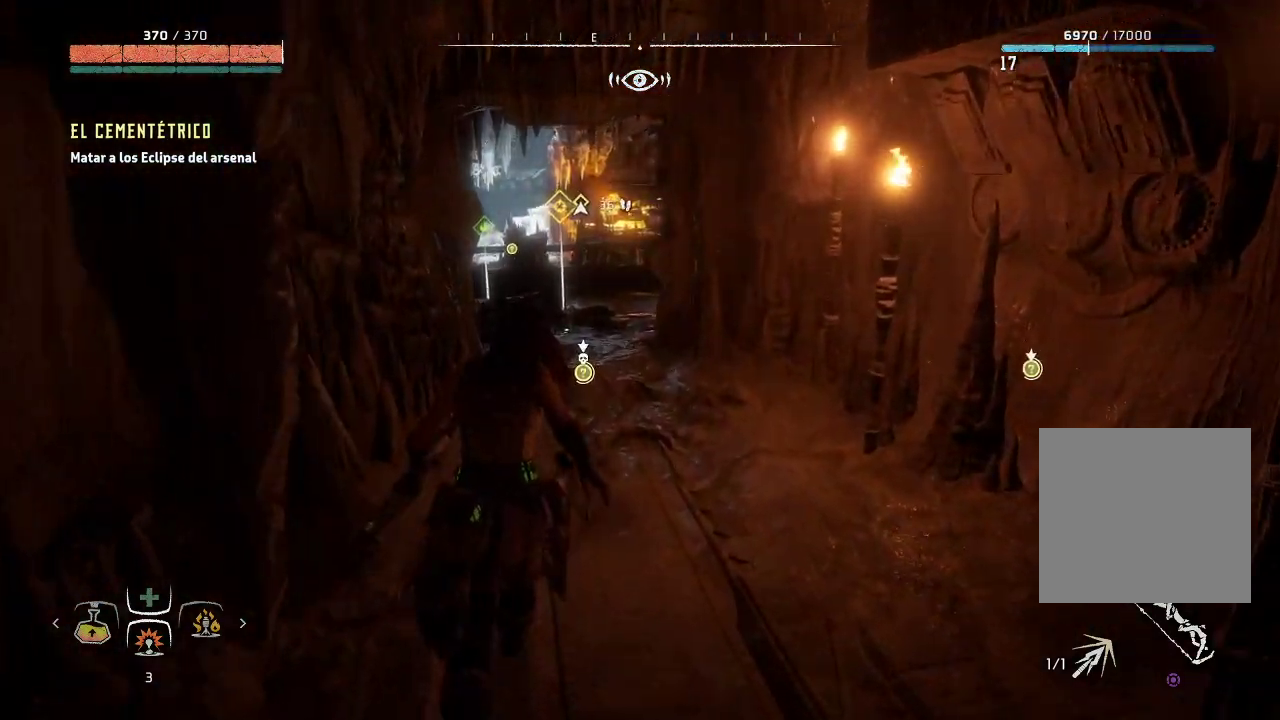
{"buttons": [], "left_stick": "up", "right_stick": "center", "events": [[100, "left_stick", "center"], [467, "left_stick", "up"]]}
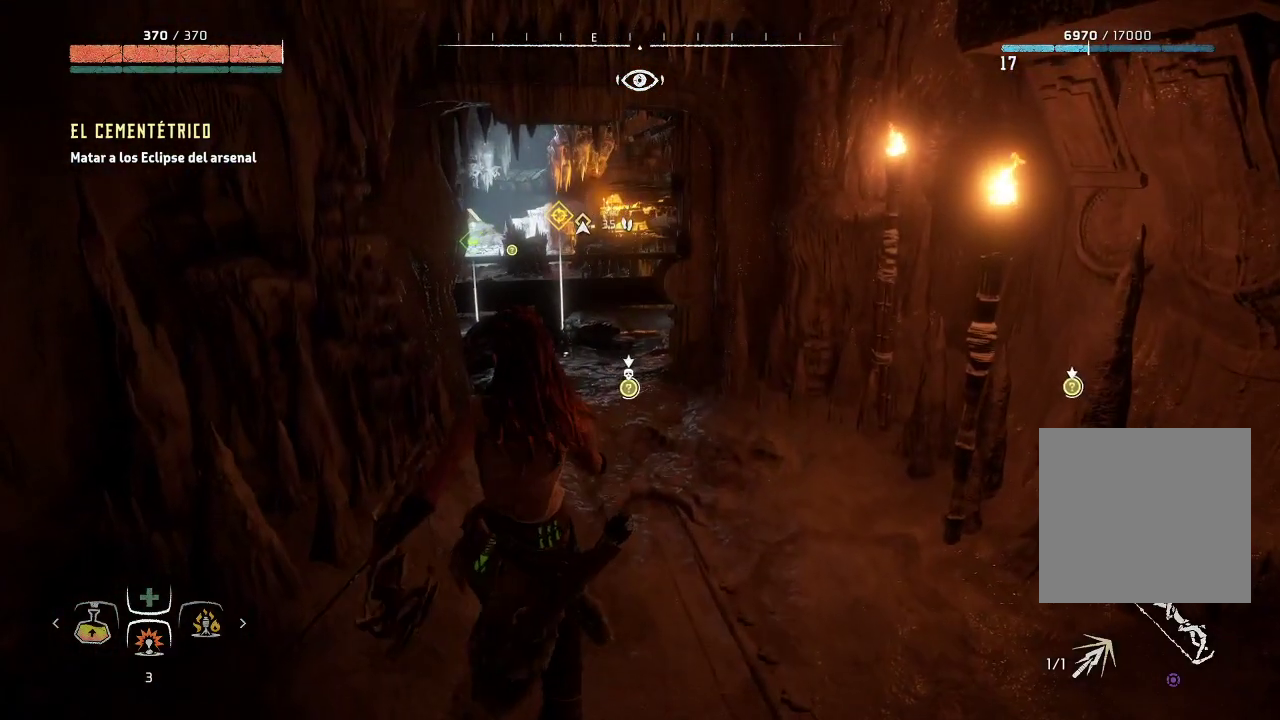
{"buttons": [], "left_stick": "up-right", "right_stick": "center", "events": [[17, "left_stick", "up-right"]]}
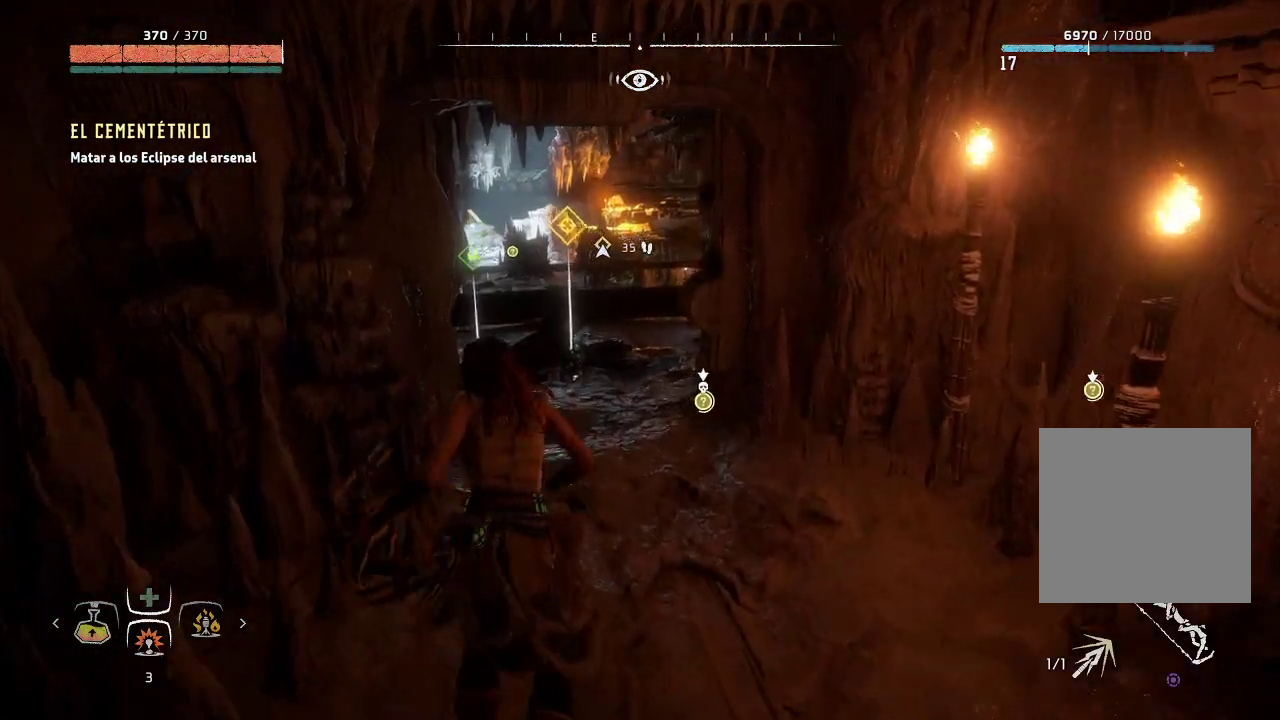
{"buttons": [], "left_stick": "center", "right_stick": "center", "events": [[300, "left_stick", "center"]]}
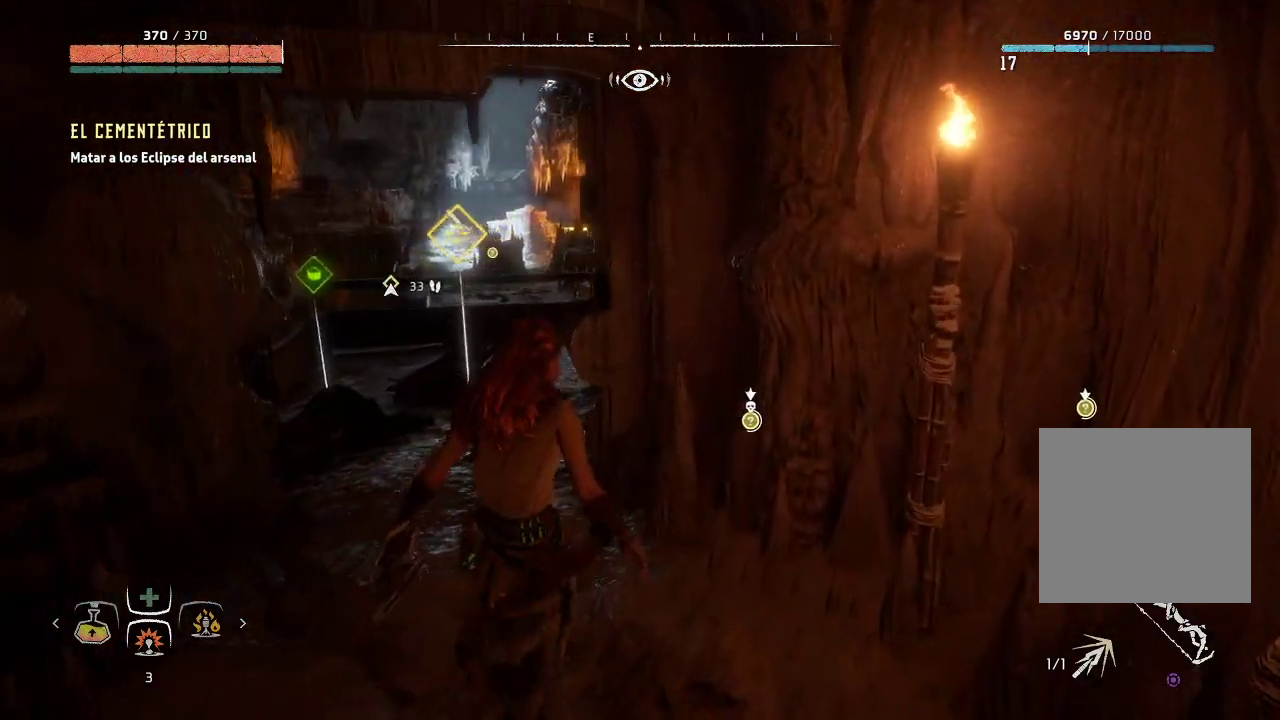
{"buttons": [], "left_stick": "up-left", "right_stick": "right", "events": [[67, "X", "down"], [150, "X", "up"], [283, "left_stick", "up-left"], [333, "left_stick", "left"], [500, "left_stick", "up-left"], [500, "right_stick", "right"]]}